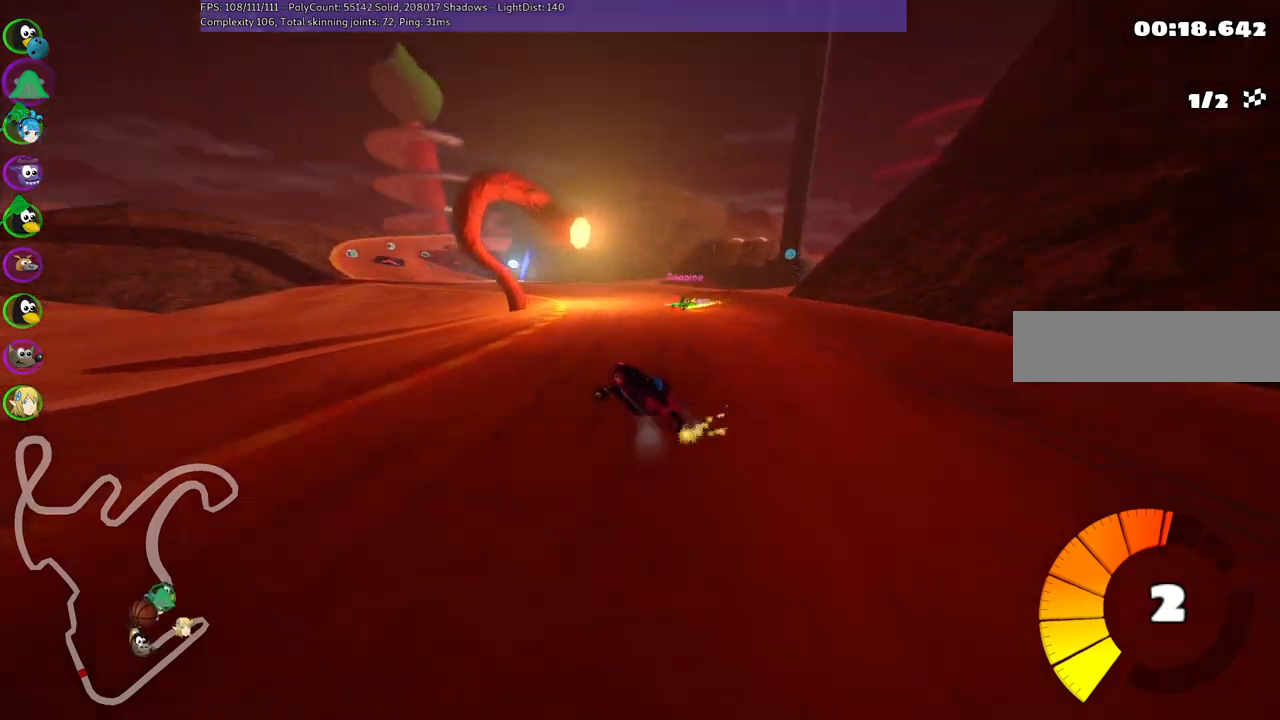
Gameplay with keyboard; each line is a JSON object with the keys held at the frame after it. "events" lists presses ("down") and releases ("up") of ".", "/", "alt_r", "b", "c", "comma", "ctrl_r", "d", "down", "f", "g", "h", "j", "k", "l", "left", "m", "n", "quote", "return", "right", "semicolon", "shift_r", "space", "super", "up" and "v" between this image and that frame as [ms after this image, input, new state], when the widget could be followed in between. No other keys are recorded. Mouse input is not recorded.
{"keys": ["m", "up"], "events": [[250, "left", "up"], [300, "right", "down"], [483, "right", "up"]]}
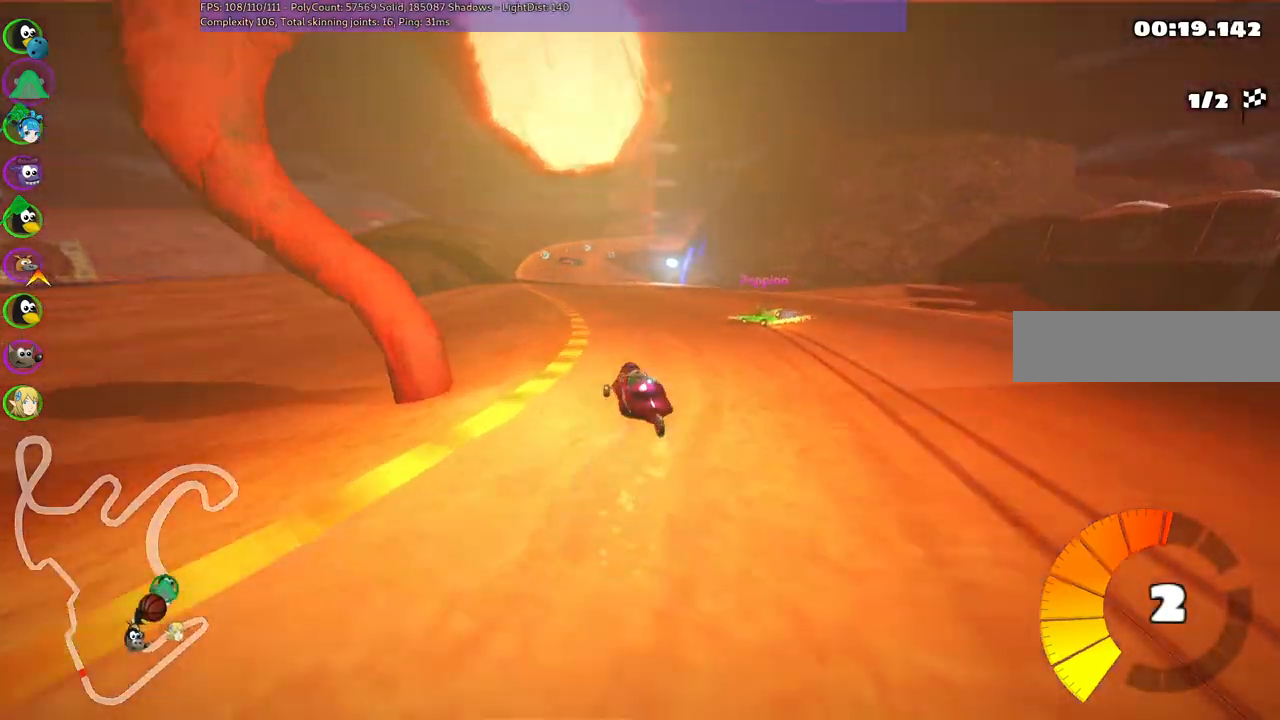
{"keys": ["up"], "events": [[317, "m", "up"]]}
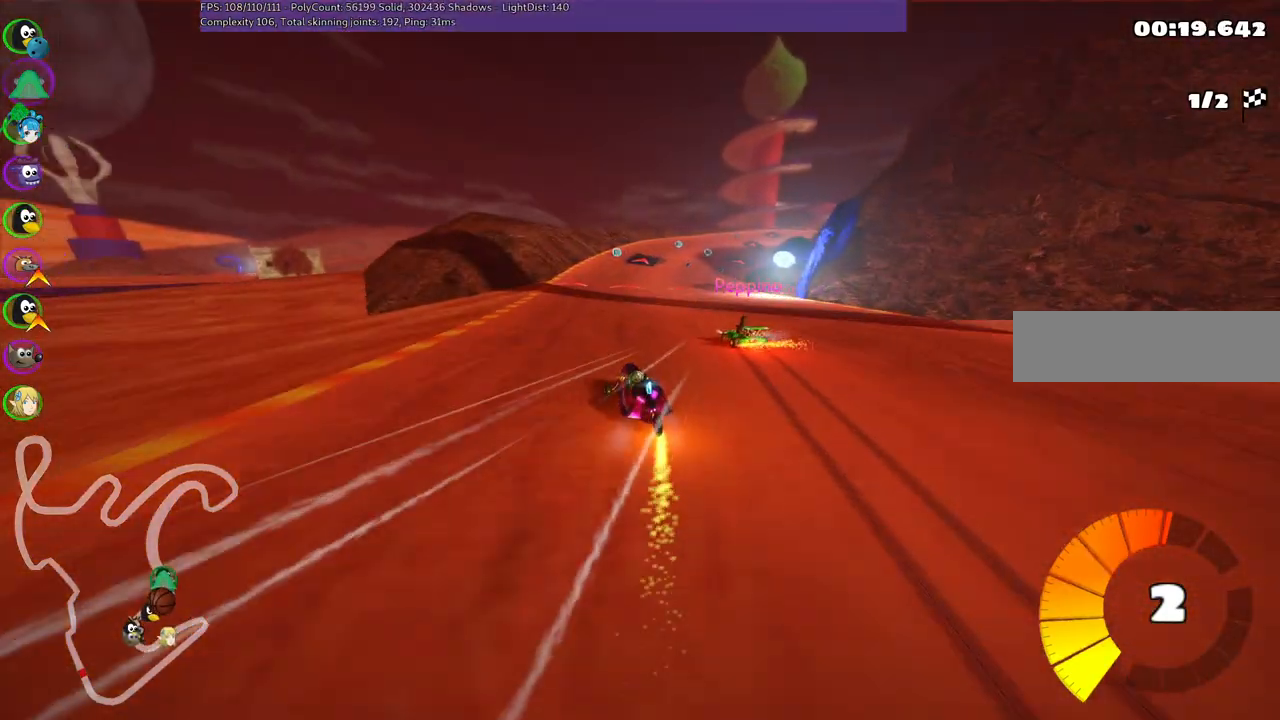
{"keys": ["up"], "events": [[100, "right", "down"], [333, "right", "up"]]}
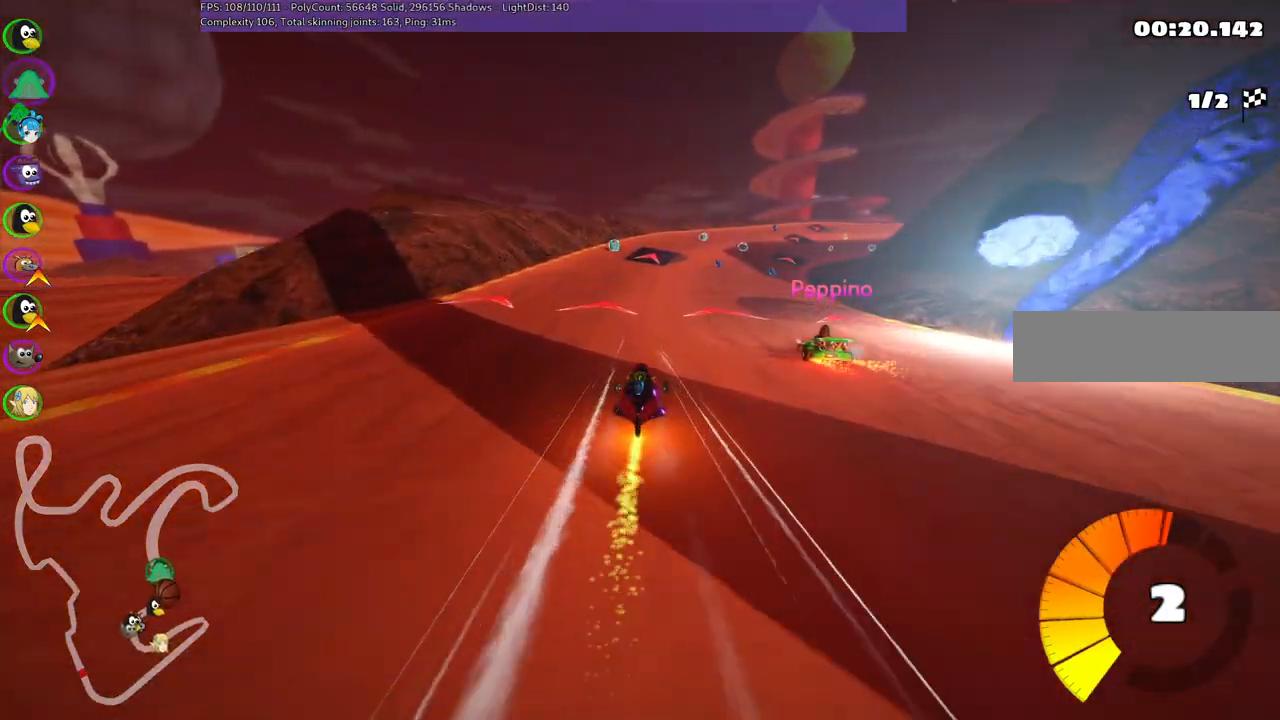
{"keys": ["left", "up"], "events": [[150, "m", "down"], [150, "right", "down"], [300, "m", "up"], [383, "right", "up"], [483, "left", "down"]]}
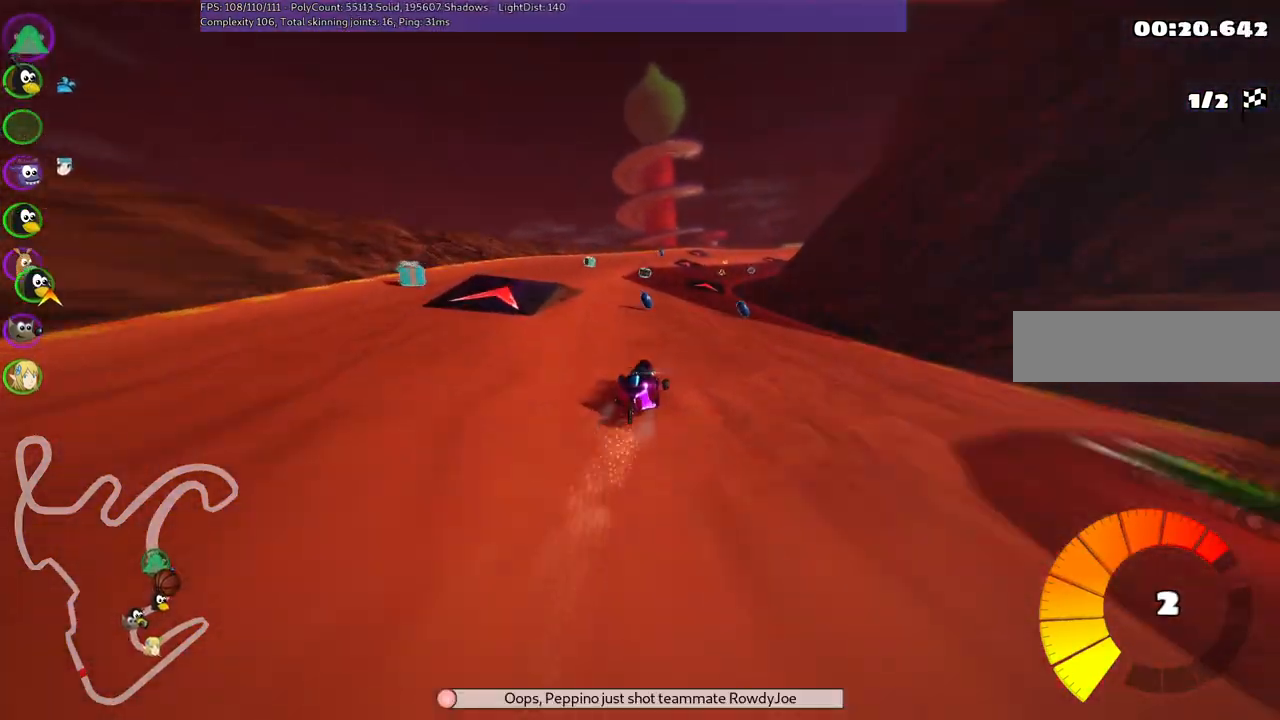
{"keys": ["left", "up"], "events": [[133, "left", "up"], [317, "n", "down"], [450, "n", "up"], [500, "left", "down"]]}
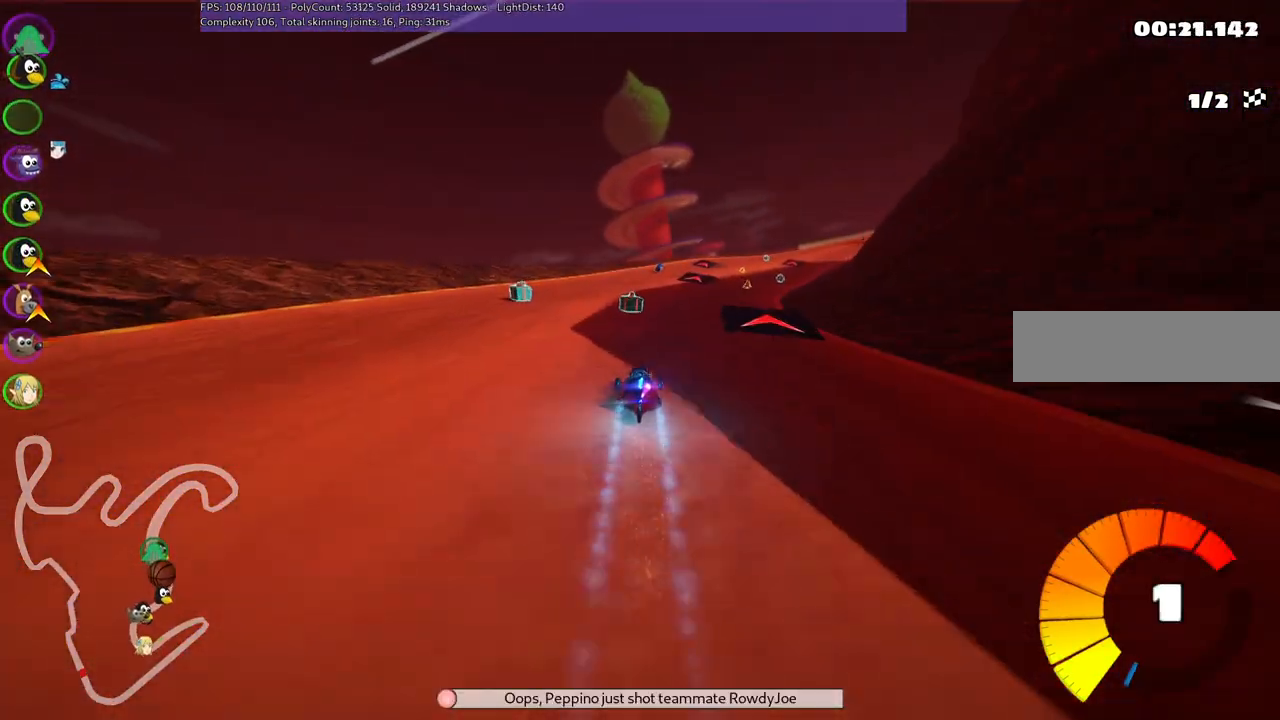
{"keys": ["left", "m", "up"], "events": [[133, "left", "up"], [283, "m", "down"], [283, "right", "down"], [333, "left", "down"], [417, "right", "up"]]}
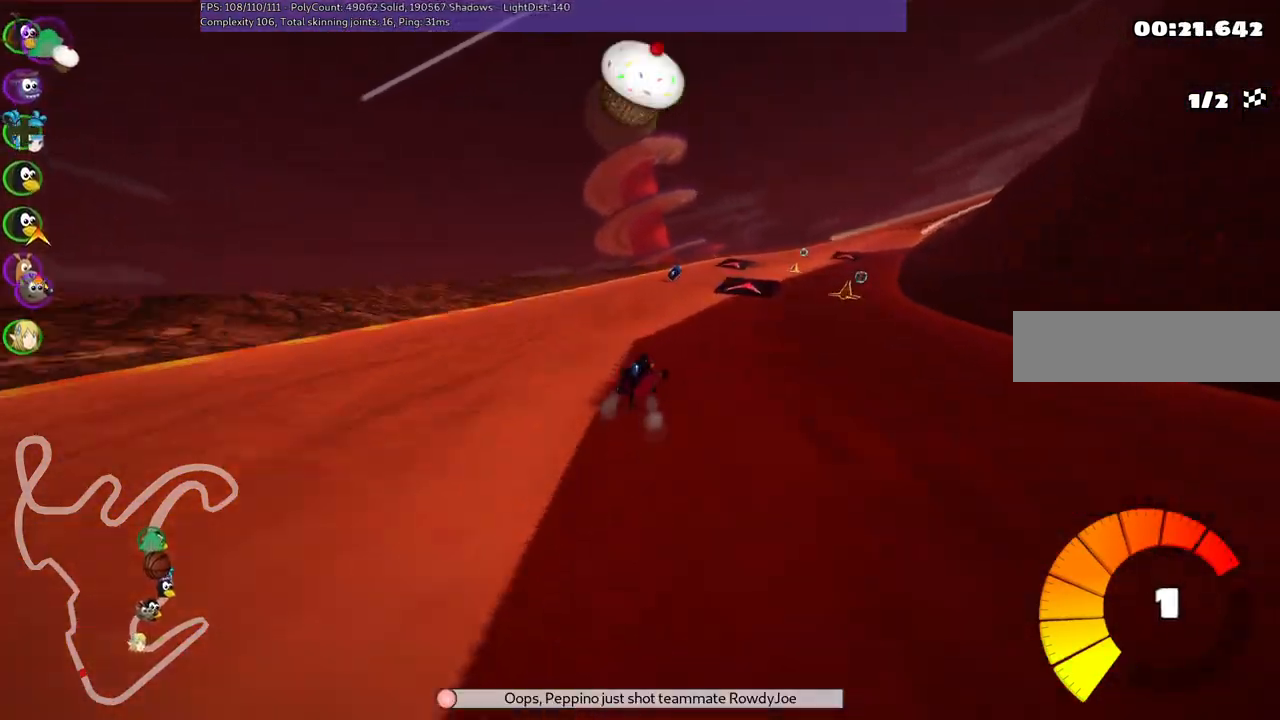
{"keys": ["left", "m", "right", "up"], "events": [[350, "right", "down"], [383, "space", "down"], [483, "space", "up"]]}
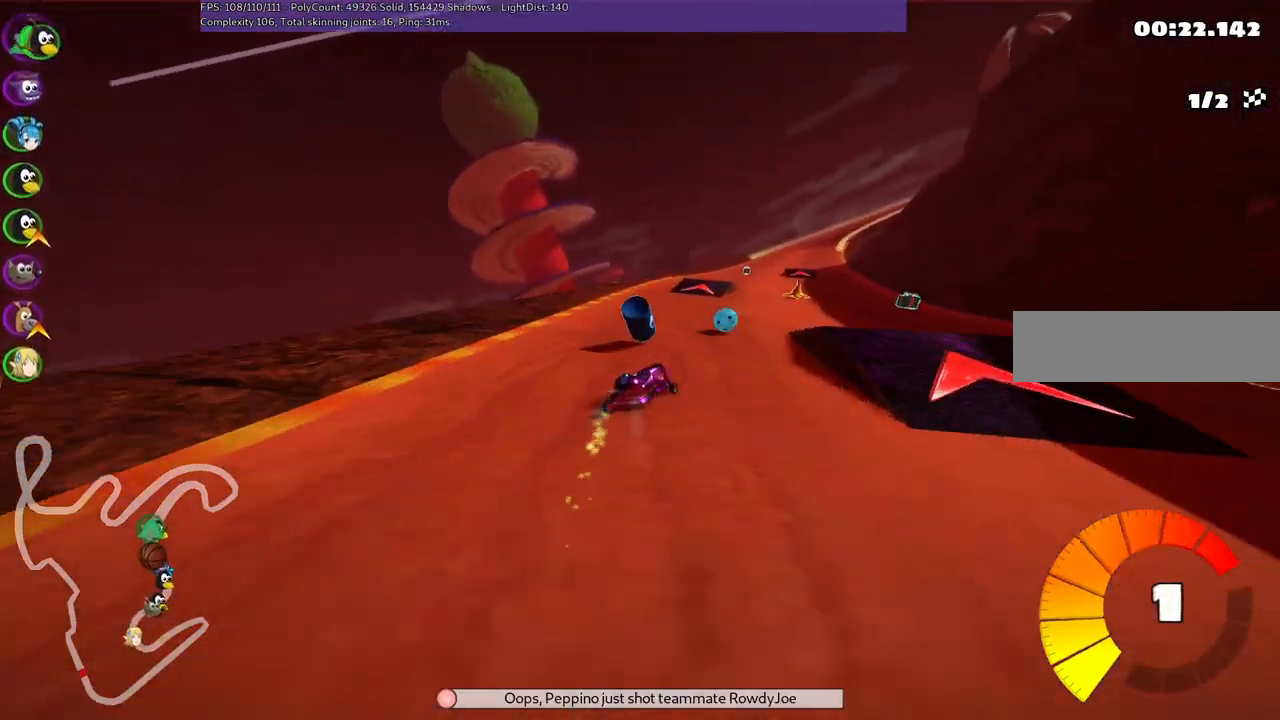
{"keys": ["left", "up"], "events": [[117, "left", "up"], [117, "m", "up"], [217, "right", "up"], [267, "left", "down"]]}
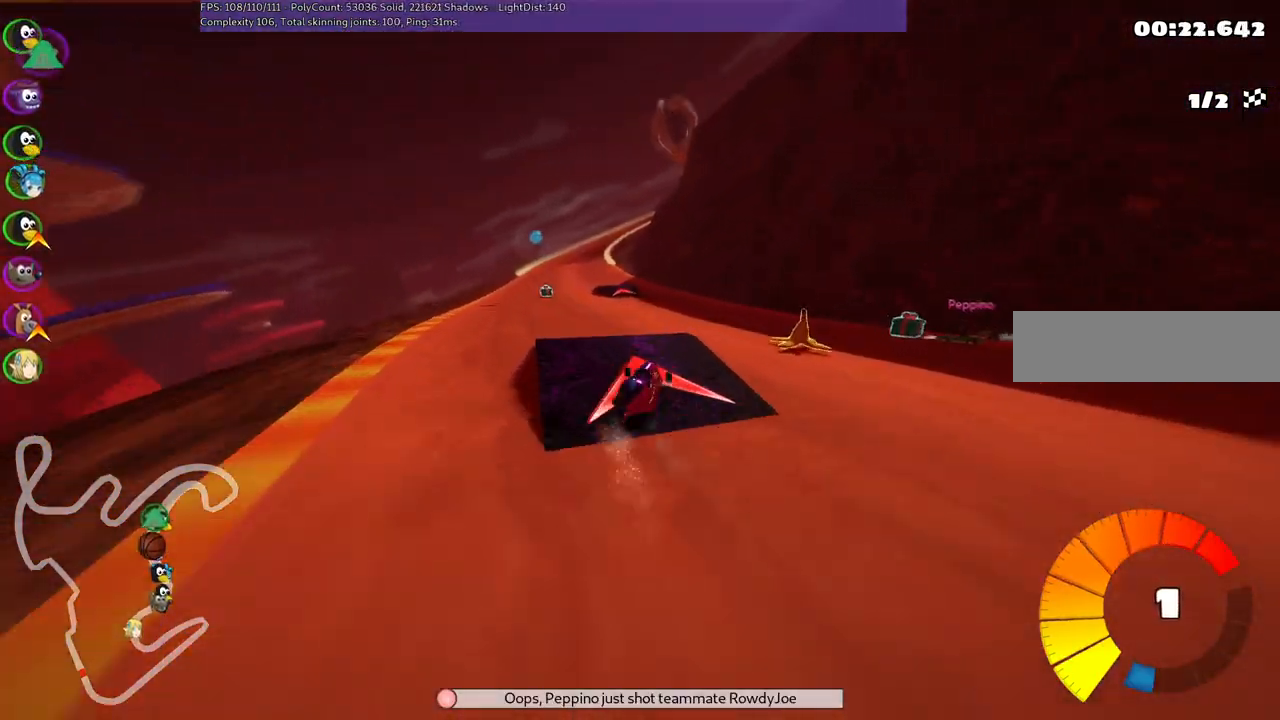
{"keys": ["left", "m", "up"], "events": [[233, "left", "up"], [233, "right", "down"], [300, "m", "down"], [383, "left", "down"], [433, "right", "up"]]}
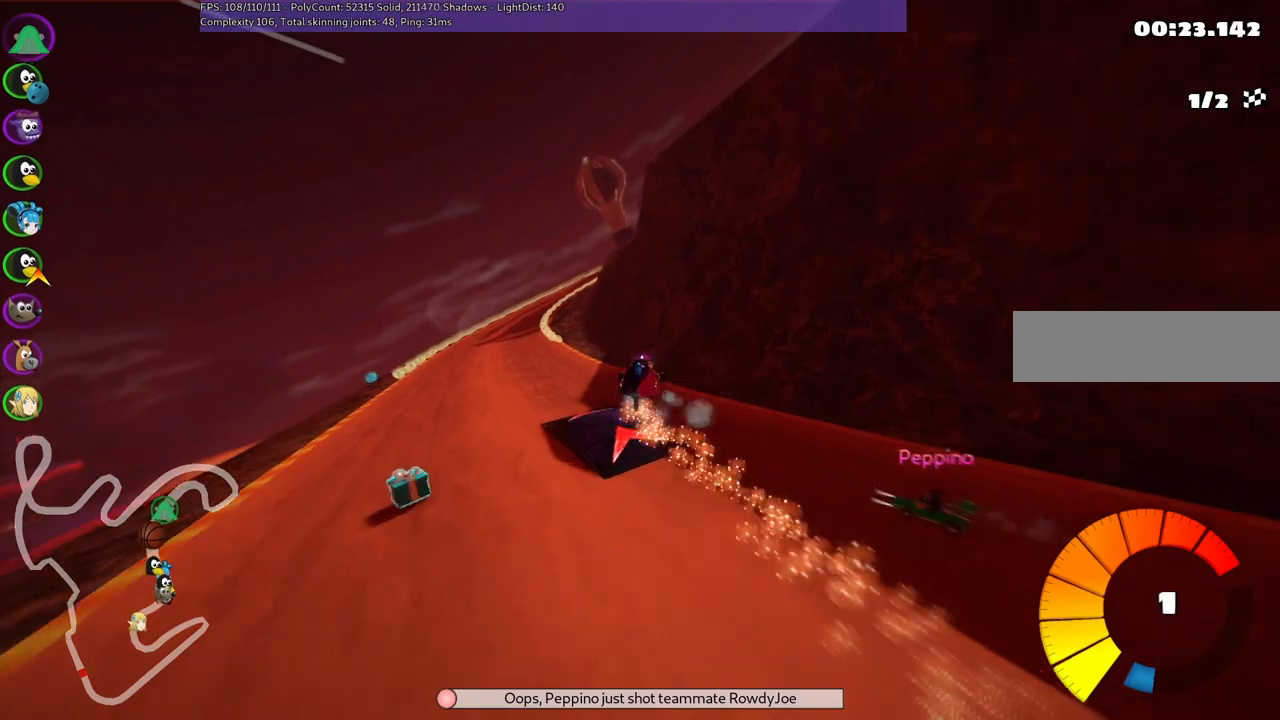
{"keys": ["left"], "events": [[267, "m", "up"], [450, "up", "up"]]}
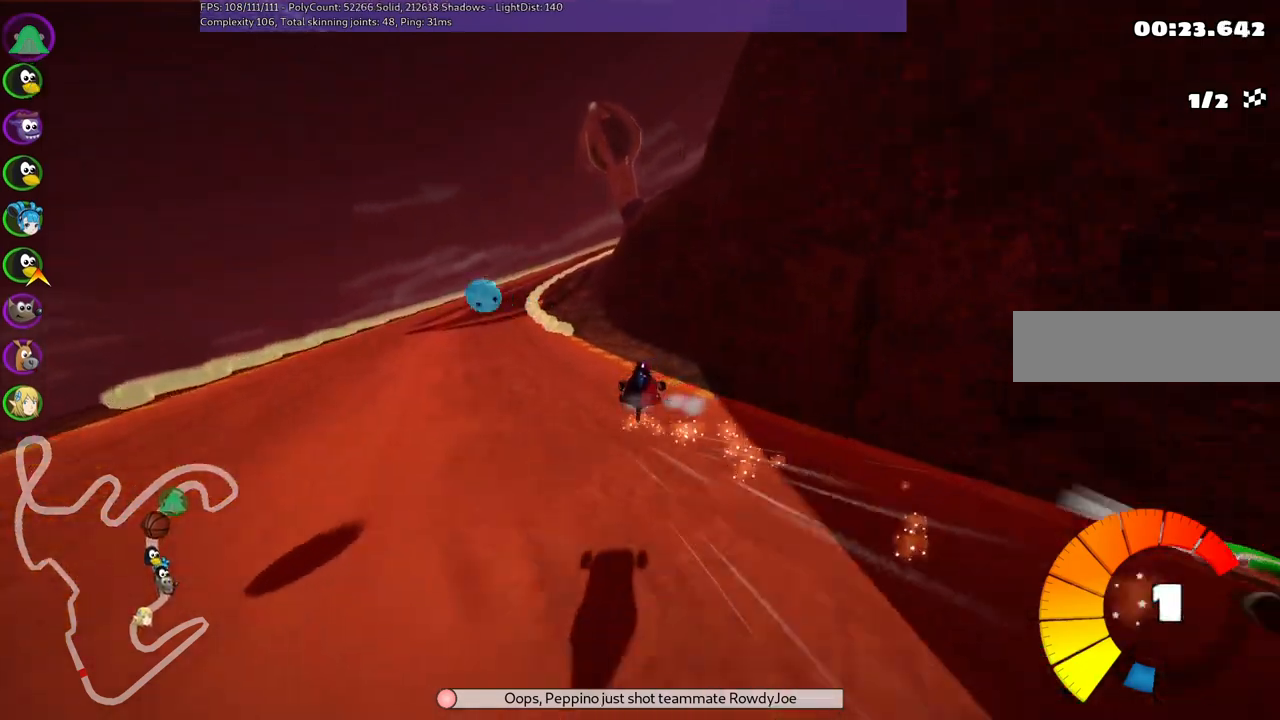
{"keys": ["left"], "events": [[50, "down", "down"], [467, "down", "up"]]}
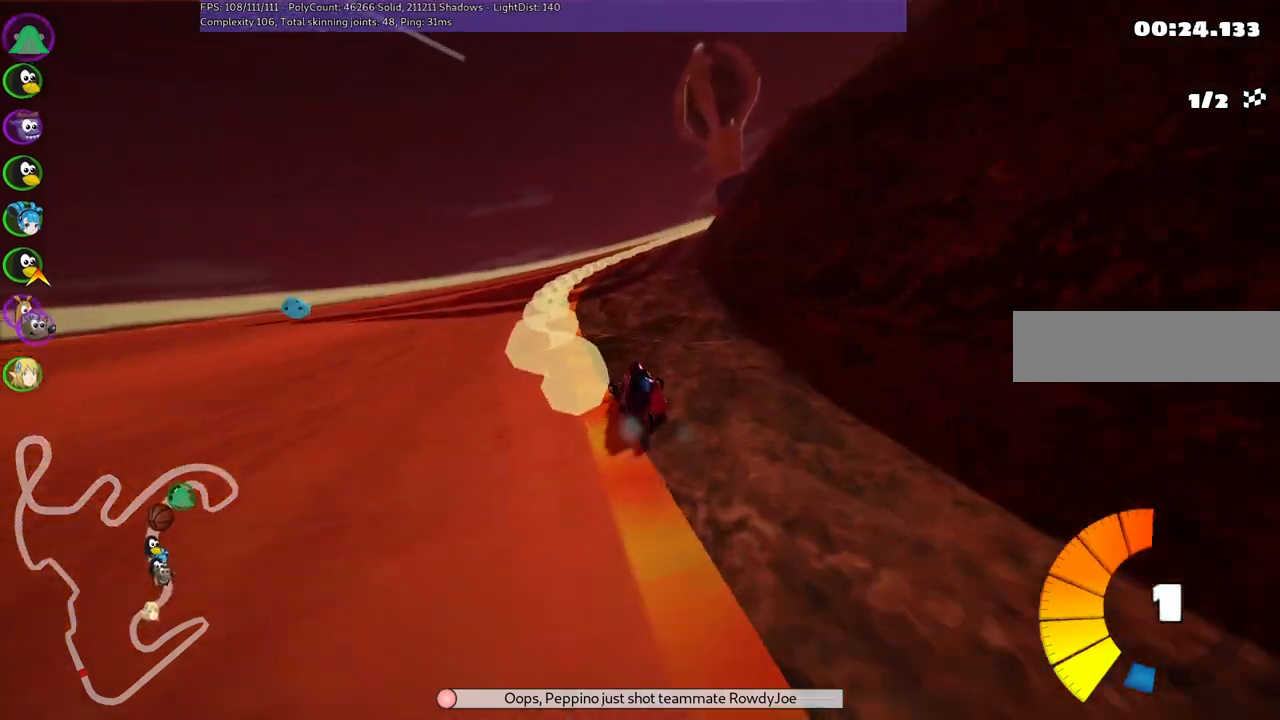
{"keys": ["m", "right", "up"], "events": [[67, "left", "up"], [167, "right", "down"], [217, "m", "down"], [217, "up", "down"]]}
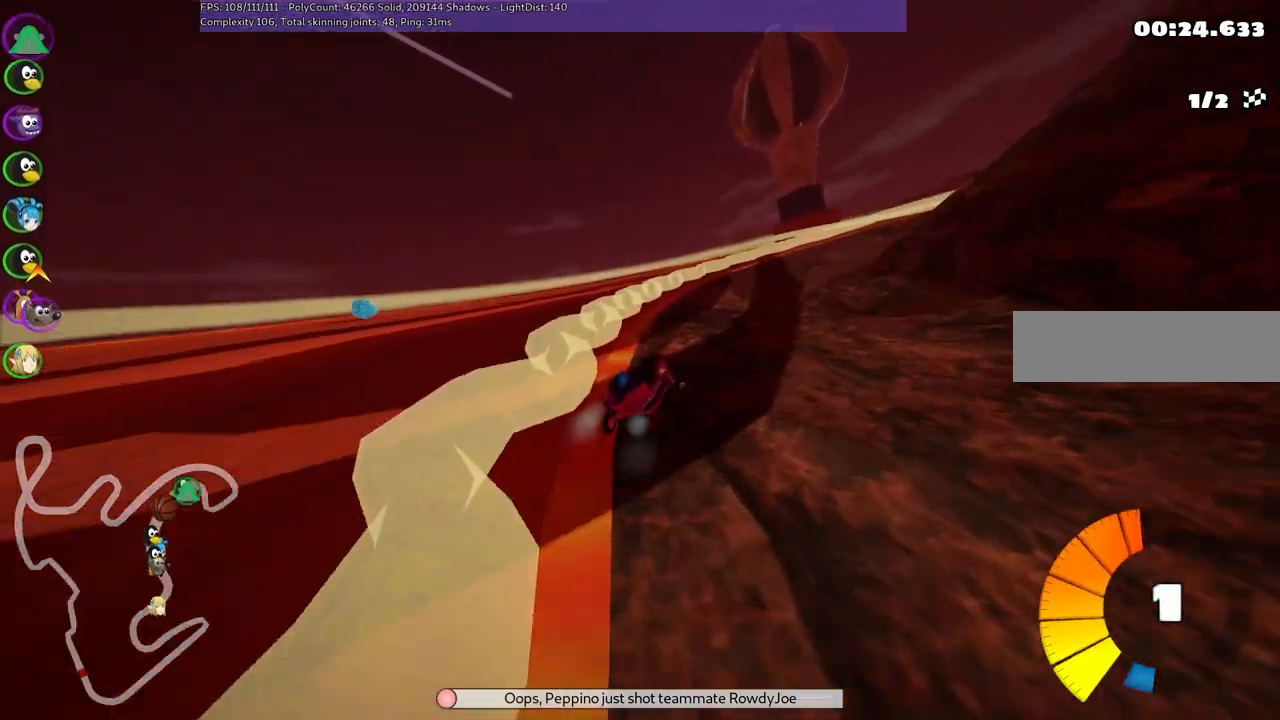
{"keys": ["m", "right", "up"], "events": []}
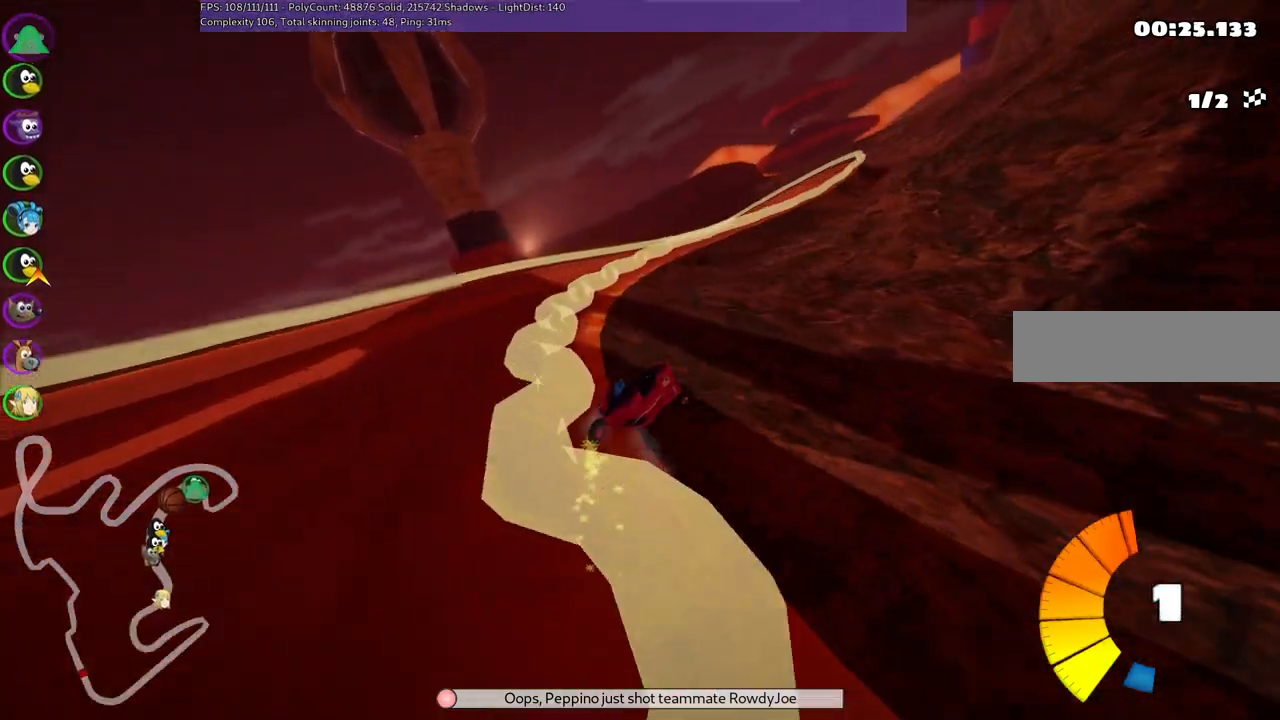
{"keys": ["left", "up"], "events": [[17, "m", "up"], [117, "right", "up"], [250, "right", "down"], [350, "right", "up"], [483, "left", "down"]]}
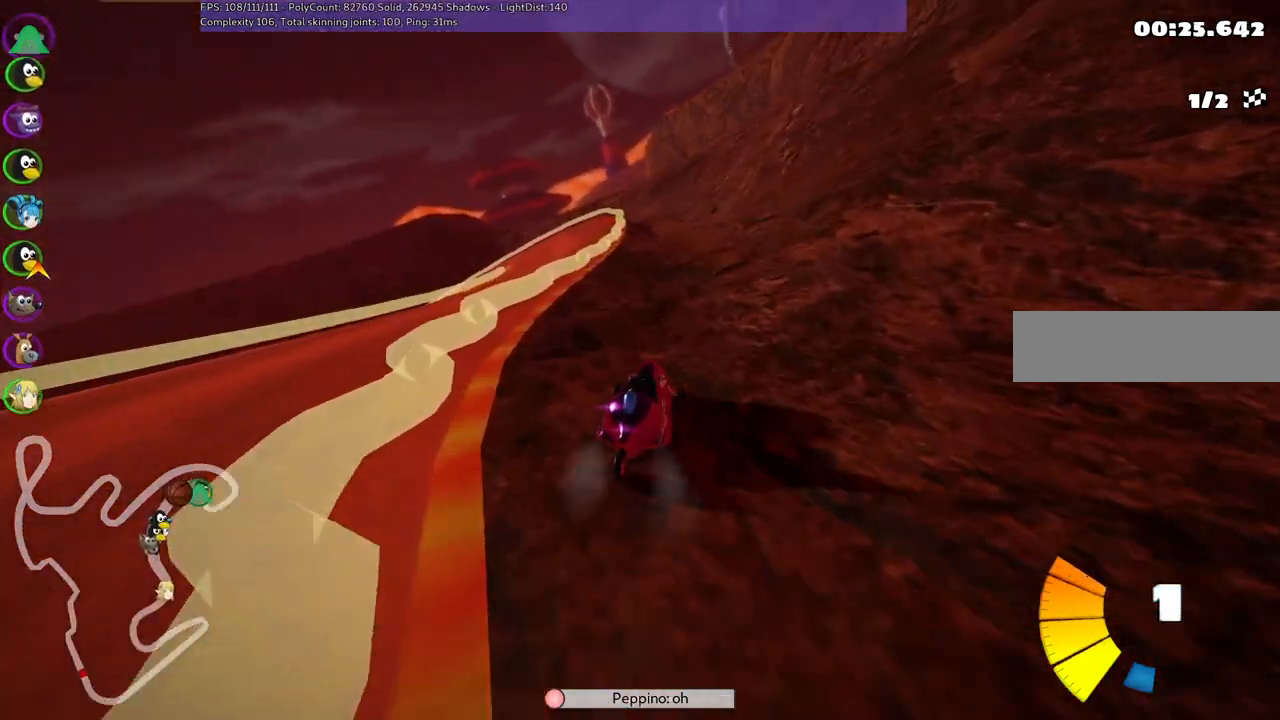
{"keys": ["up"], "events": [[233, "left", "up"], [317, "right", "down"], [467, "right", "up"]]}
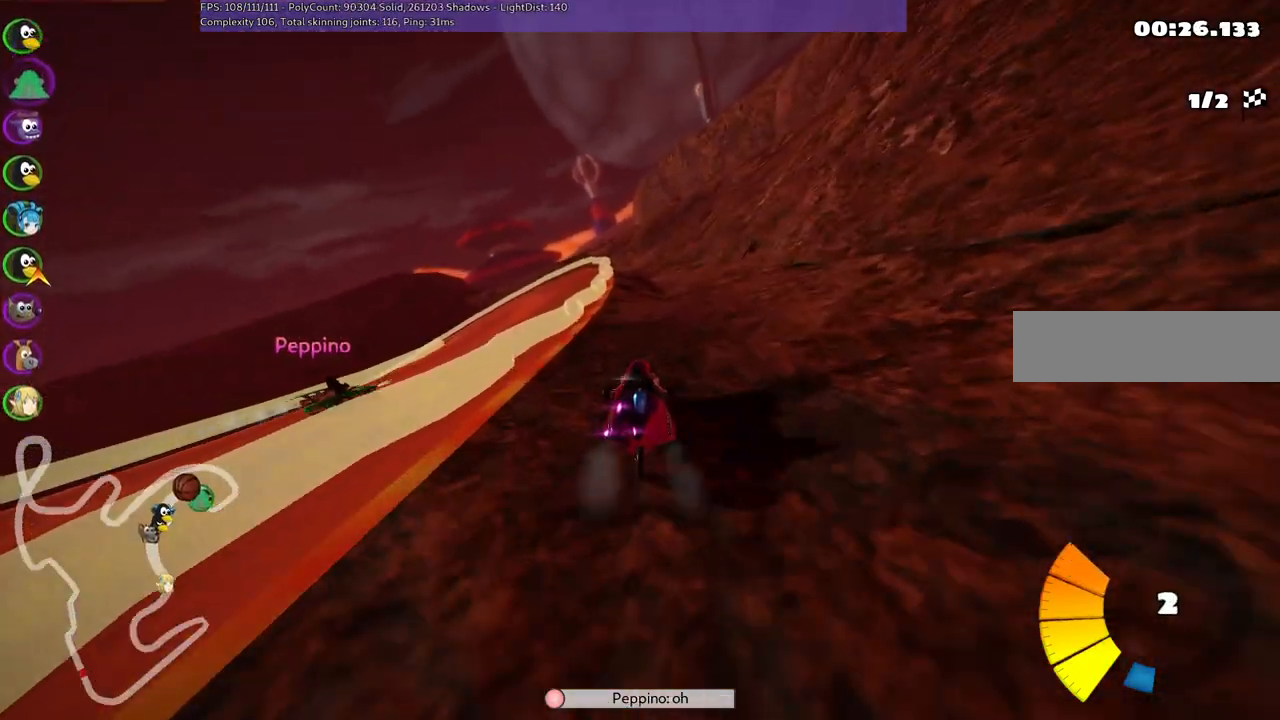
{"keys": ["m", "right", "up"], "events": [[300, "left", "down"], [350, "m", "down"], [433, "left", "up"], [483, "right", "down"]]}
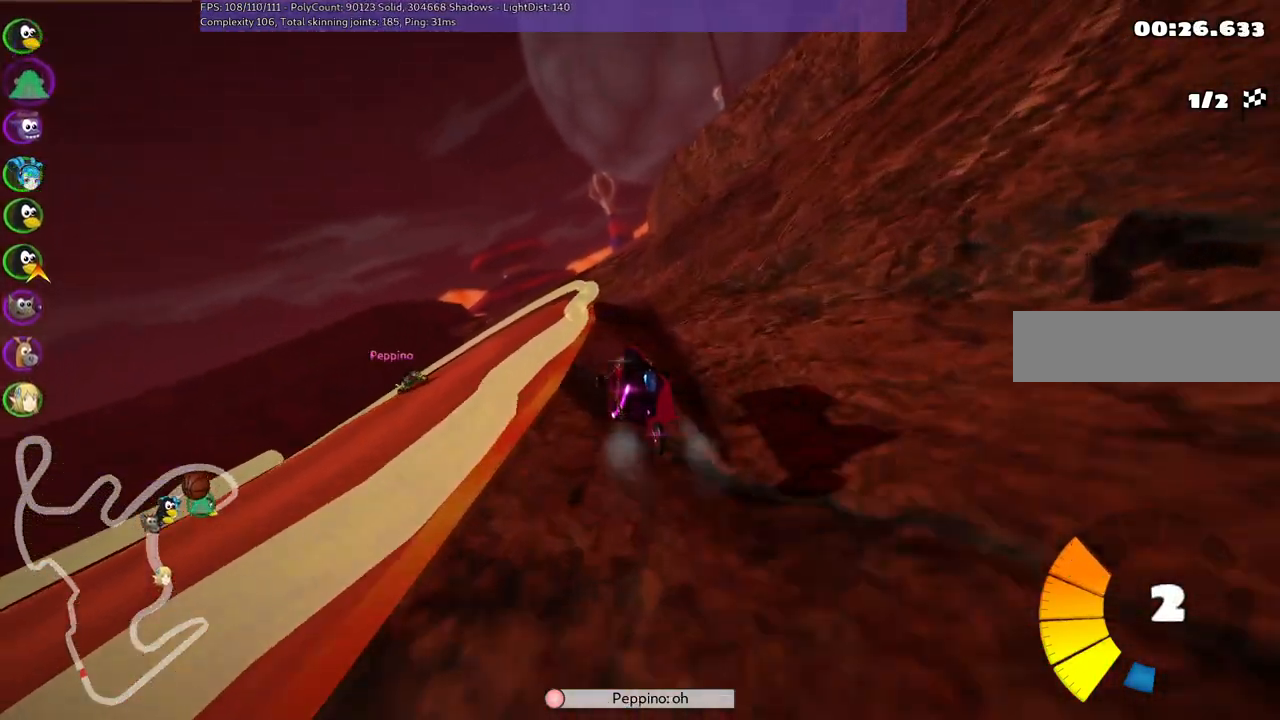
{"keys": ["m", "right"], "events": [[83, "up", "up"]]}
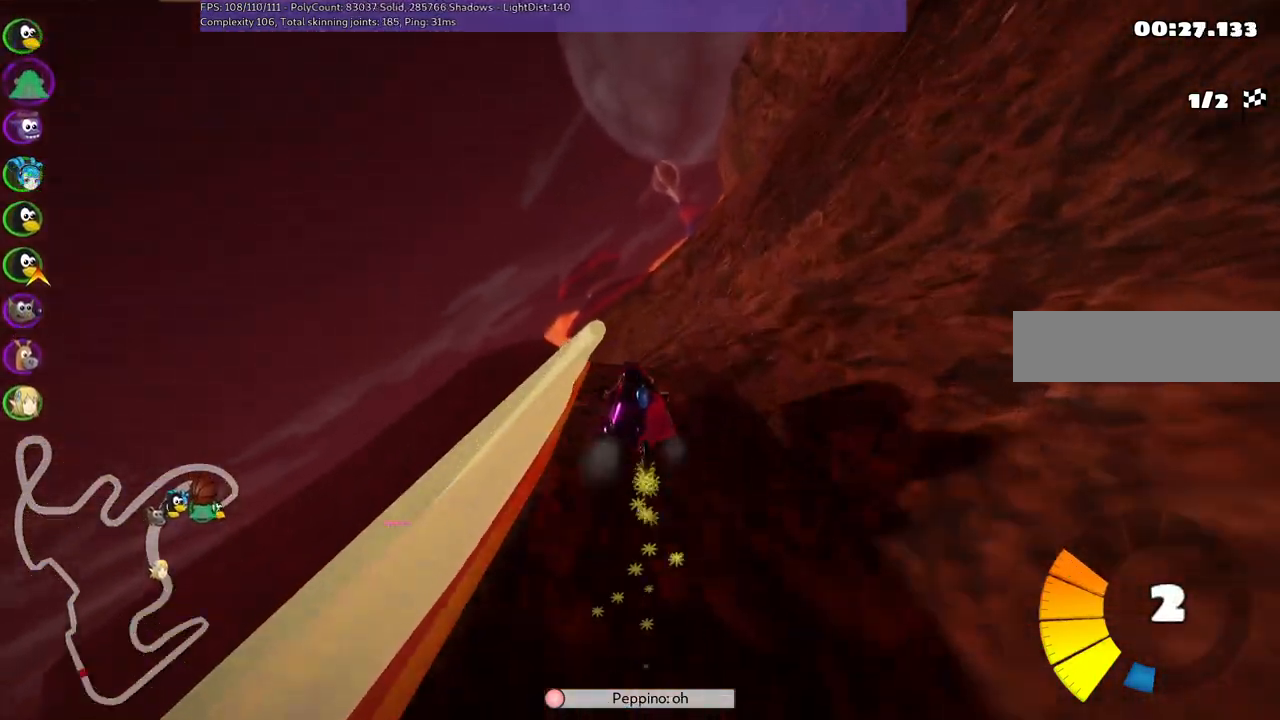
{"keys": ["left"], "events": [[50, "left", "down"], [100, "right", "up"], [183, "up", "down"], [283, "m", "up"], [383, "up", "up"]]}
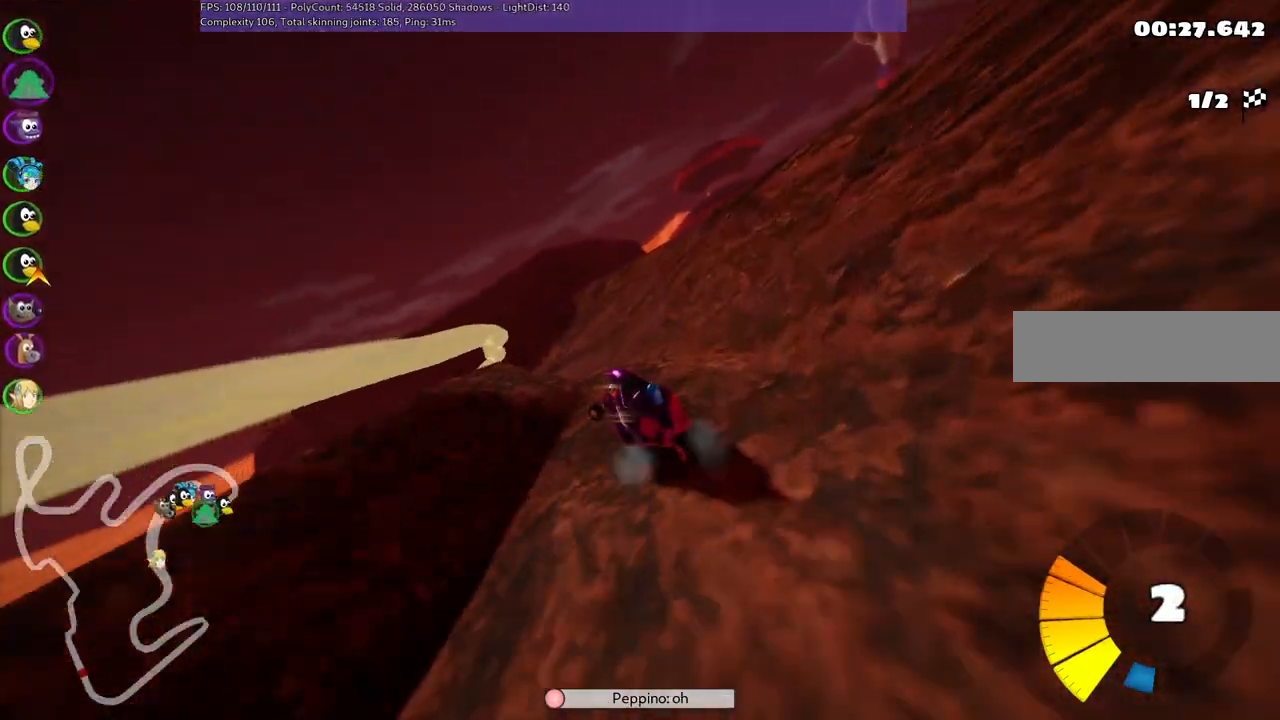
{"keys": ["left", "up"], "events": [[17, "left", "up"], [167, "left", "down"], [167, "up", "down"]]}
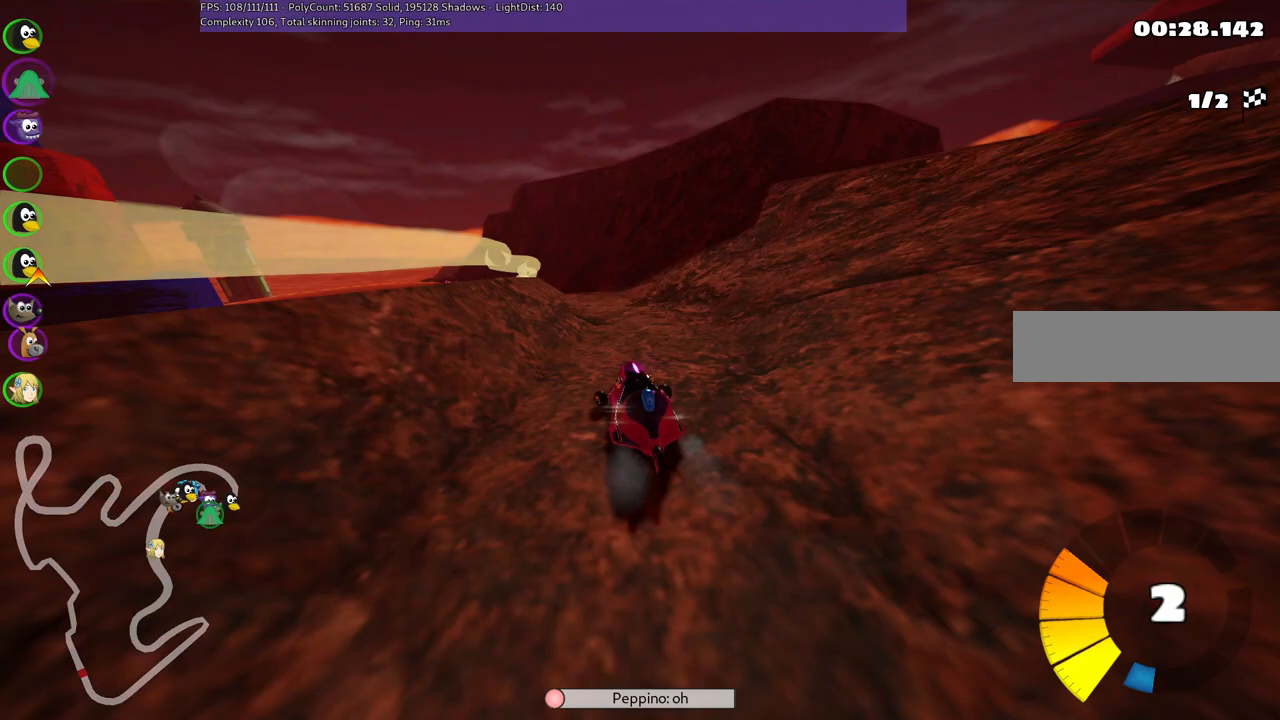
{"keys": ["left", "m", "up"], "events": [[50, "left", "up"], [233, "left", "down"], [283, "m", "down"]]}
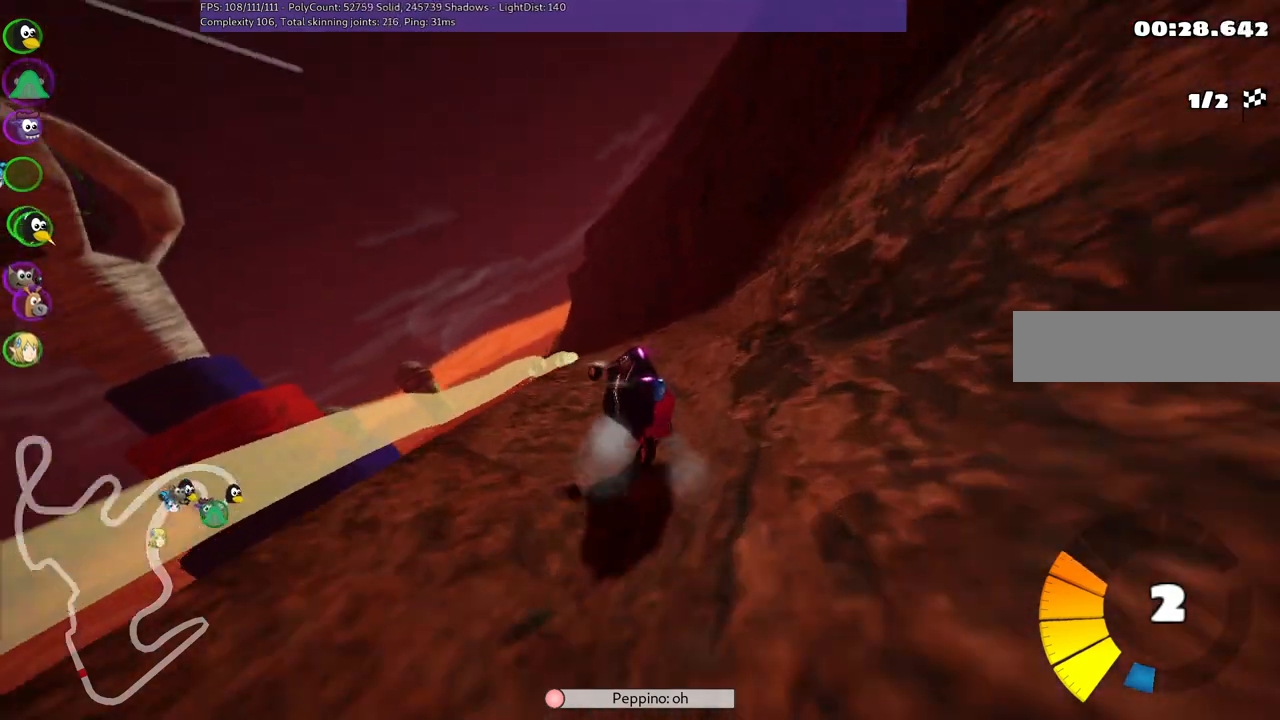
{"keys": ["left", "m", "up"], "events": [[17, "left", "up"], [117, "left", "down"], [167, "m", "up"], [300, "left", "up"], [400, "left", "down"], [483, "m", "down"]]}
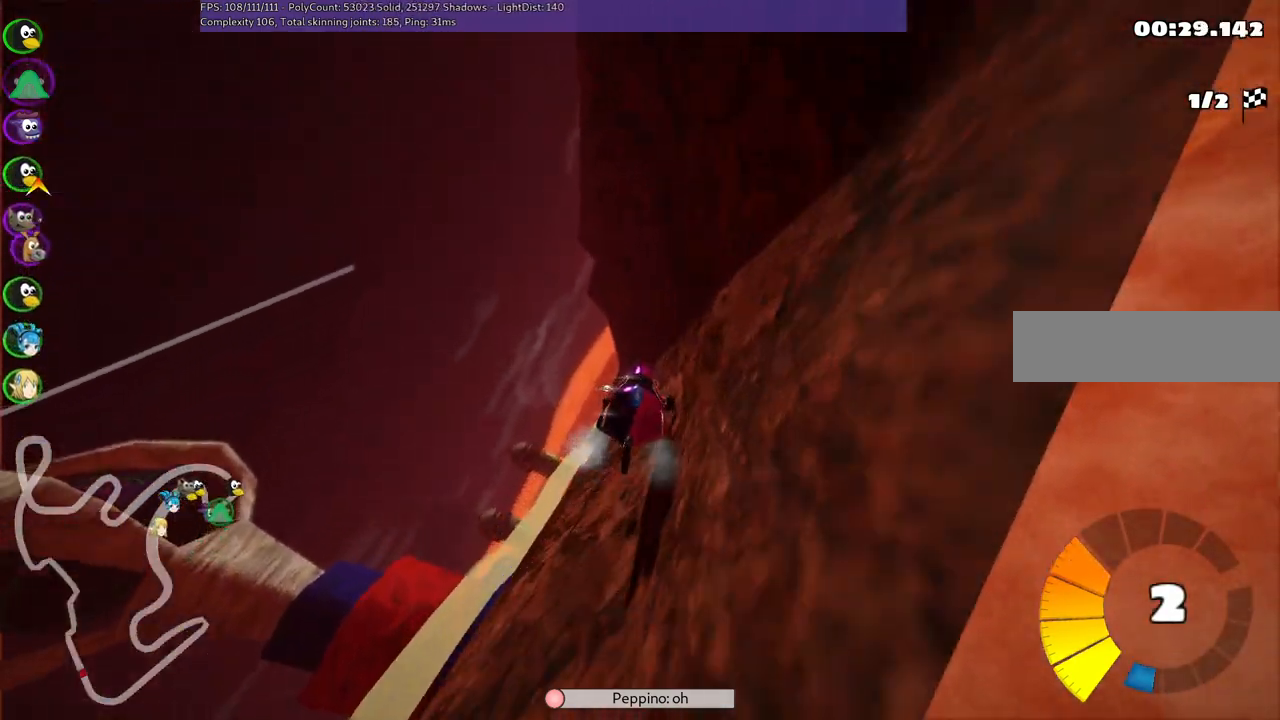
{"keys": ["left", "up"], "events": [[317, "m", "up"]]}
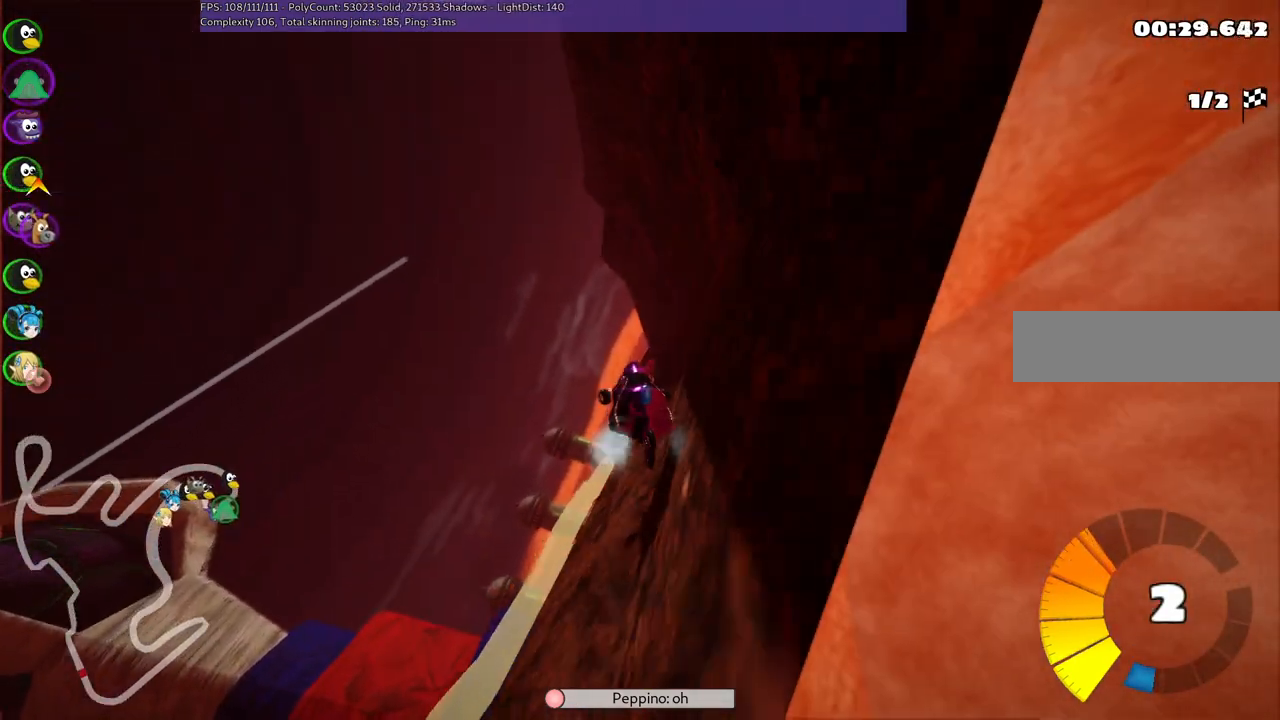
{"keys": ["left", "m", "up"], "events": [[17, "m", "down"], [250, "m", "up"], [383, "m", "down"]]}
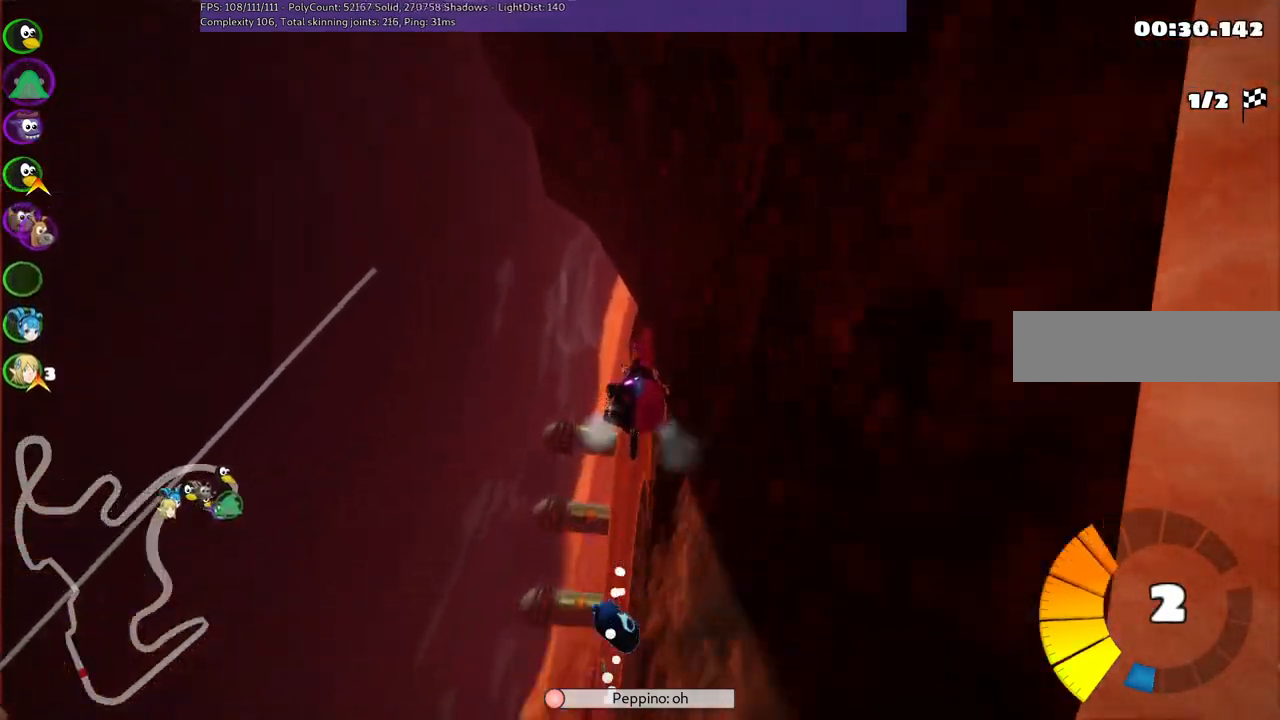
{"keys": ["left", "m", "up"], "events": [[267, "m", "up"], [450, "m", "down"]]}
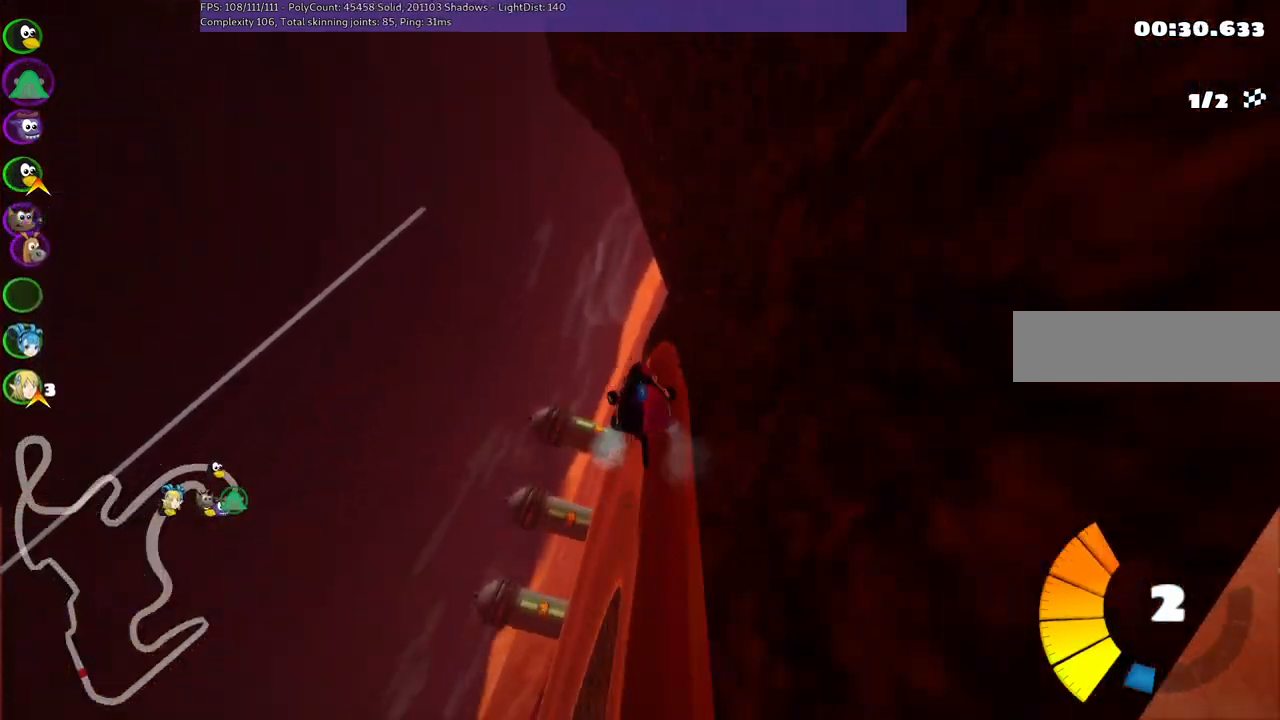
{"keys": ["left"], "events": [[283, "m", "up"], [283, "up", "up"]]}
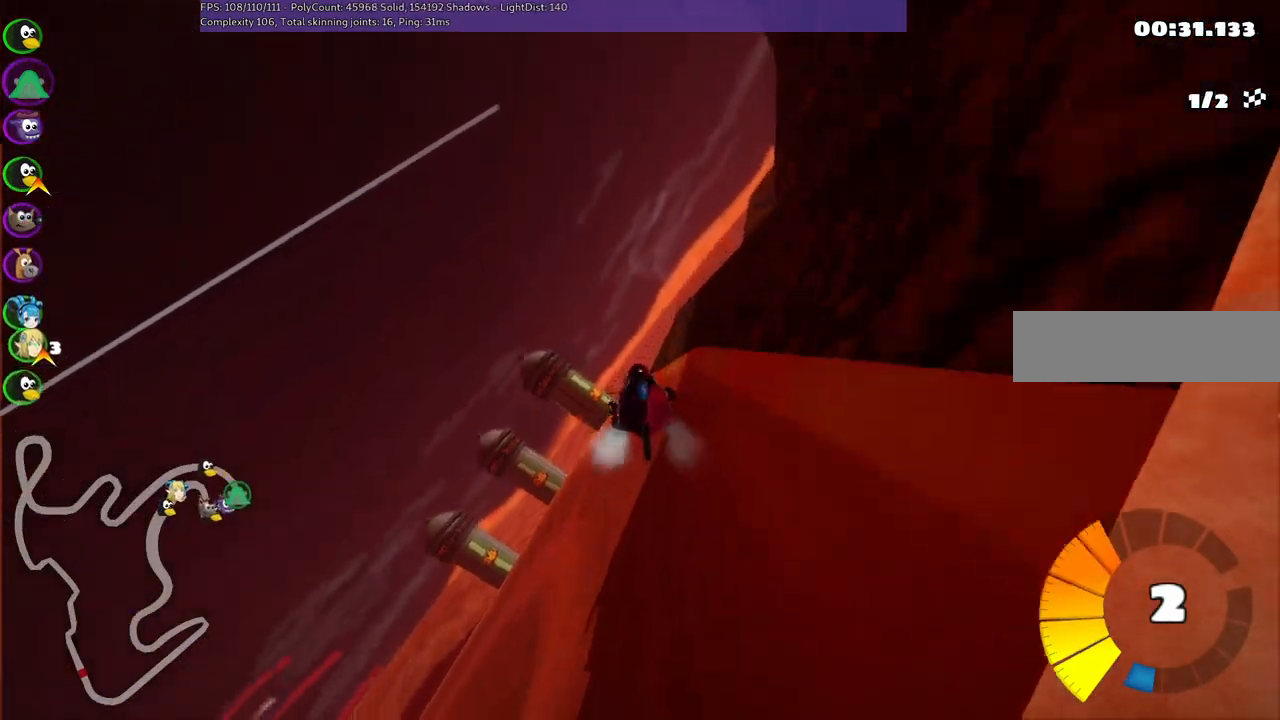
{"keys": ["left", "m"], "events": [[33, "m", "down"], [317, "m", "up"], [483, "m", "down"]]}
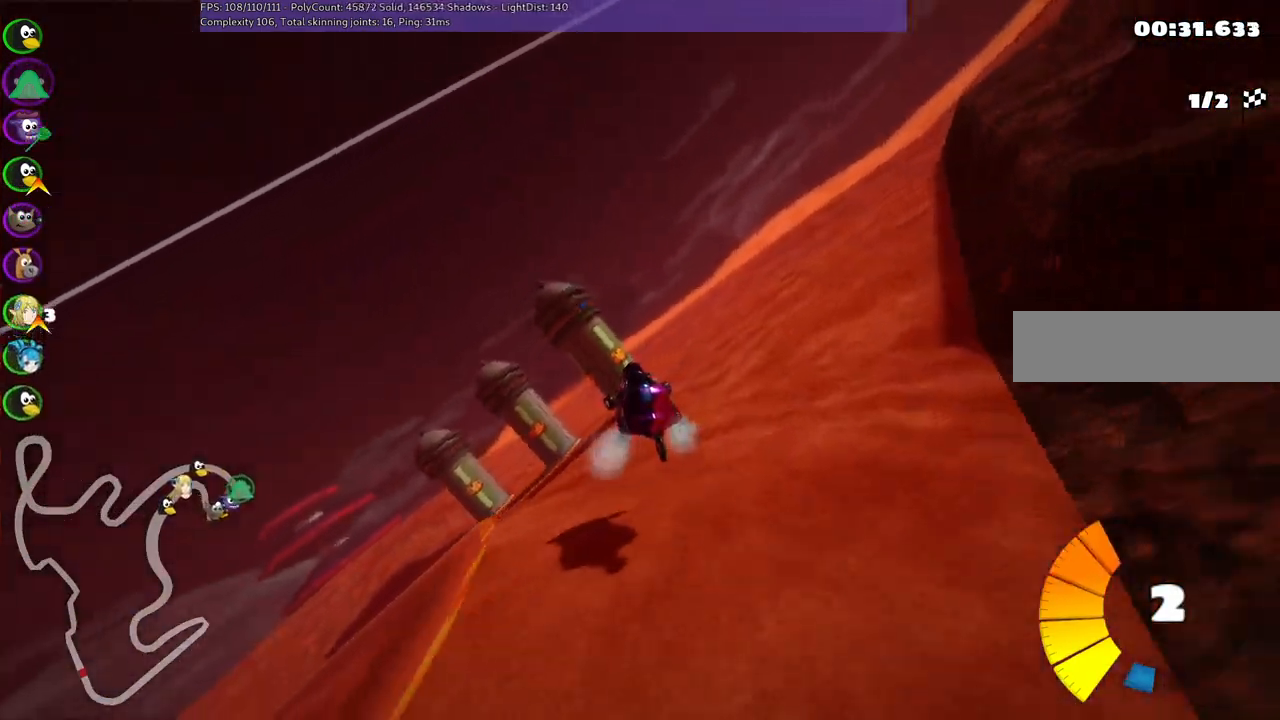
{"keys": ["m"], "events": [[333, "left", "up"]]}
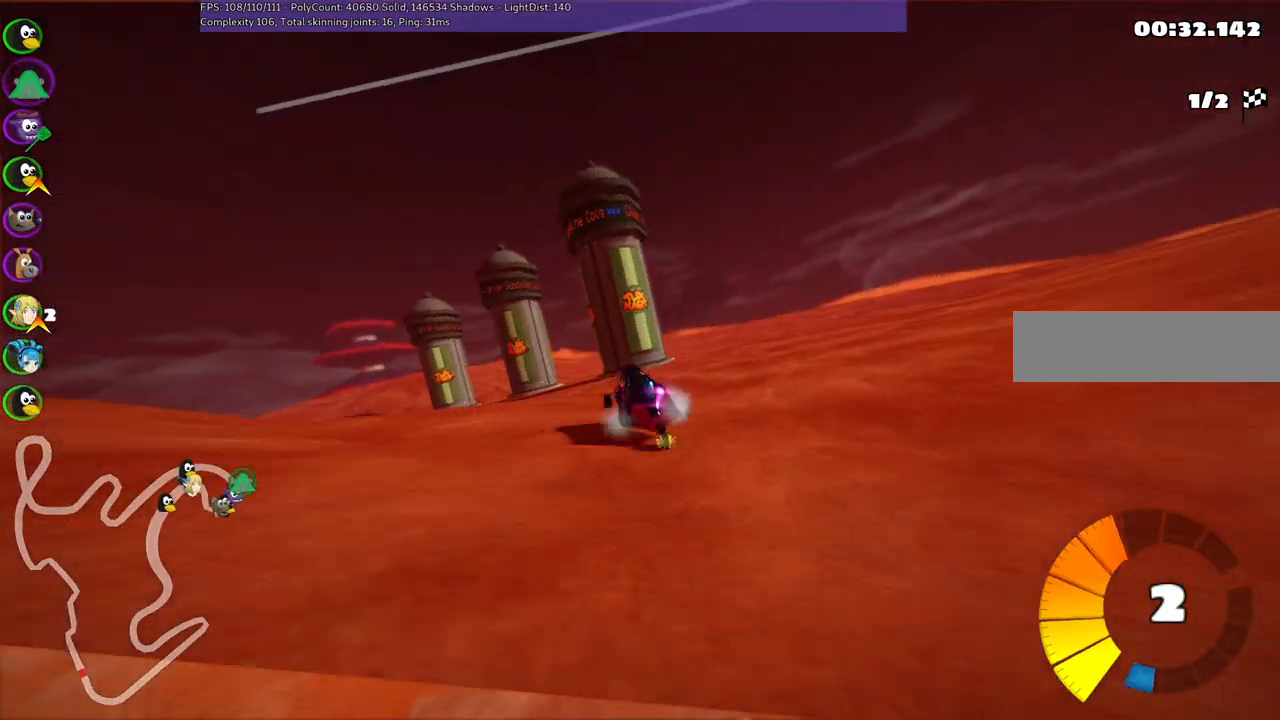
{"keys": ["h"]}
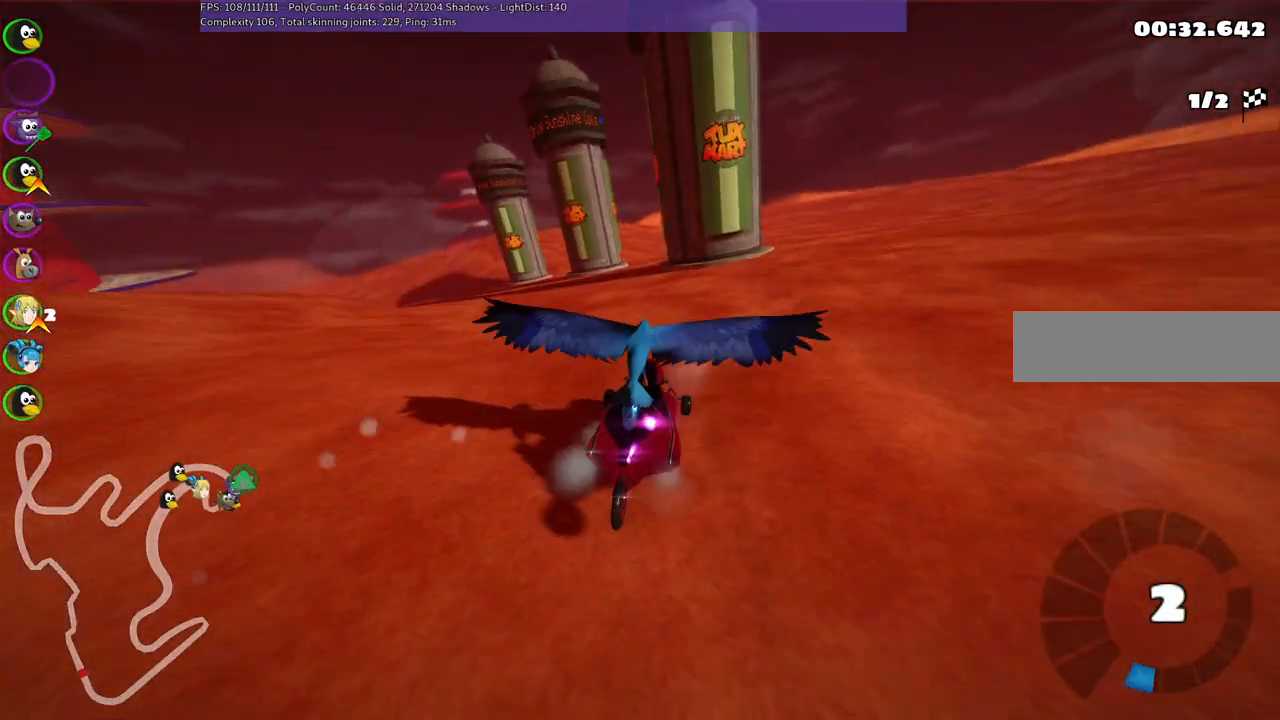
{"keys": [], "events": [[33, "h", "up"]]}
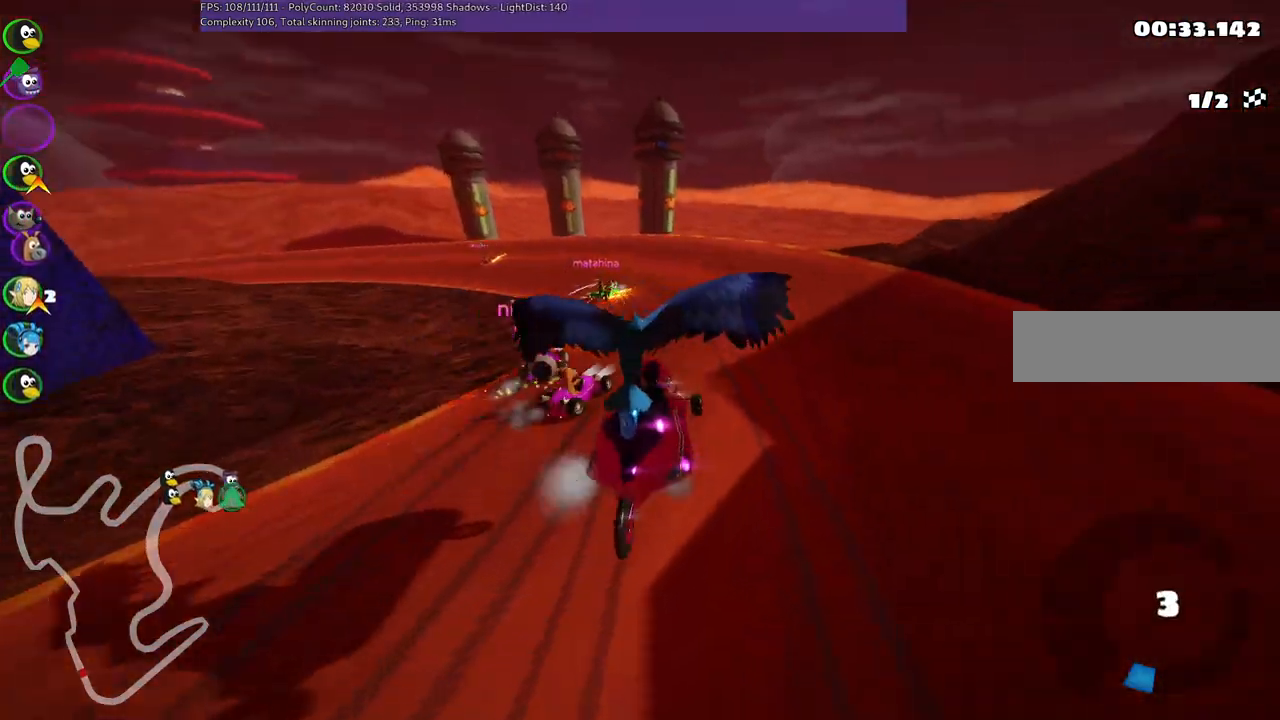
{"keys": [], "events": []}